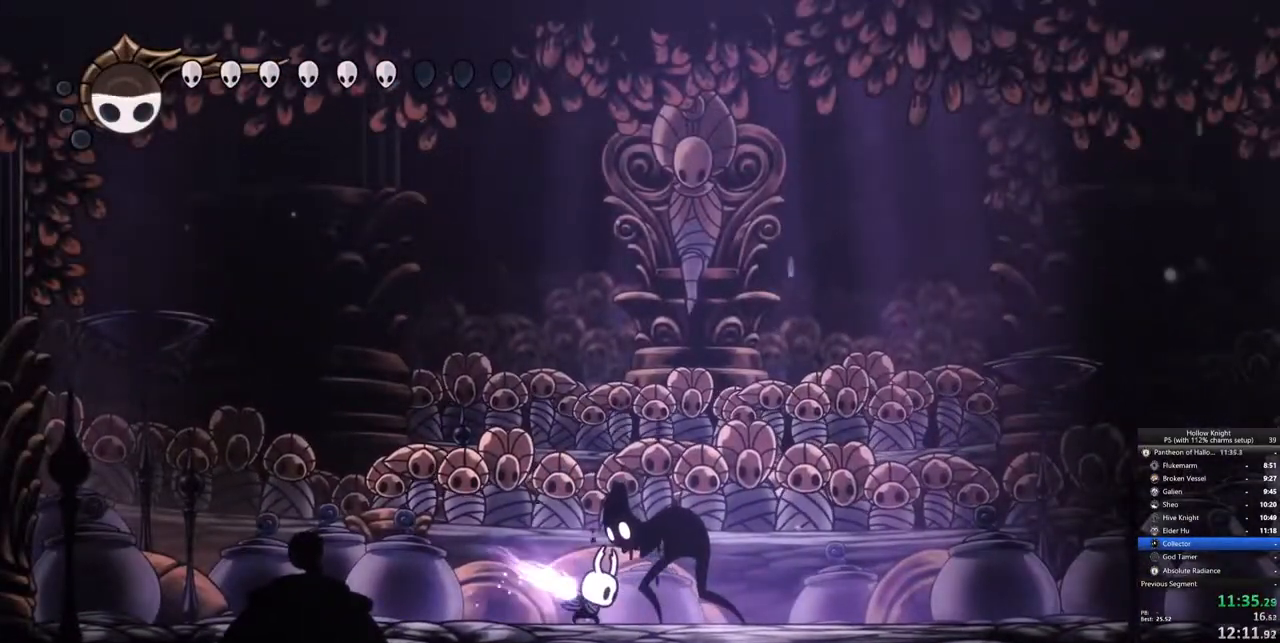
Gameplay with keyboard; each line is a JSON object with the keys held at the frame after it. "events" lists presses ("down") and releases ("up") of "cdash", "dash", "dnail", "down", "heal", "inv", "jump", "left", "nail", "right", "spell" and "up" between this image and that frame as [ms after this image, input, new state], when the widget could be followed in between. No other keys are recorded. Mouse input is not recorded. Key names are as the overlay labels them; some are game actions (e.g. jump) rather than physical keys.
{"keys": ["spell", "up"], "events": [[233, "dnail", "up"], [300, "up", "down"], [383, "spell", "down"], [433, "spell", "up"], [483, "spell", "down"]]}
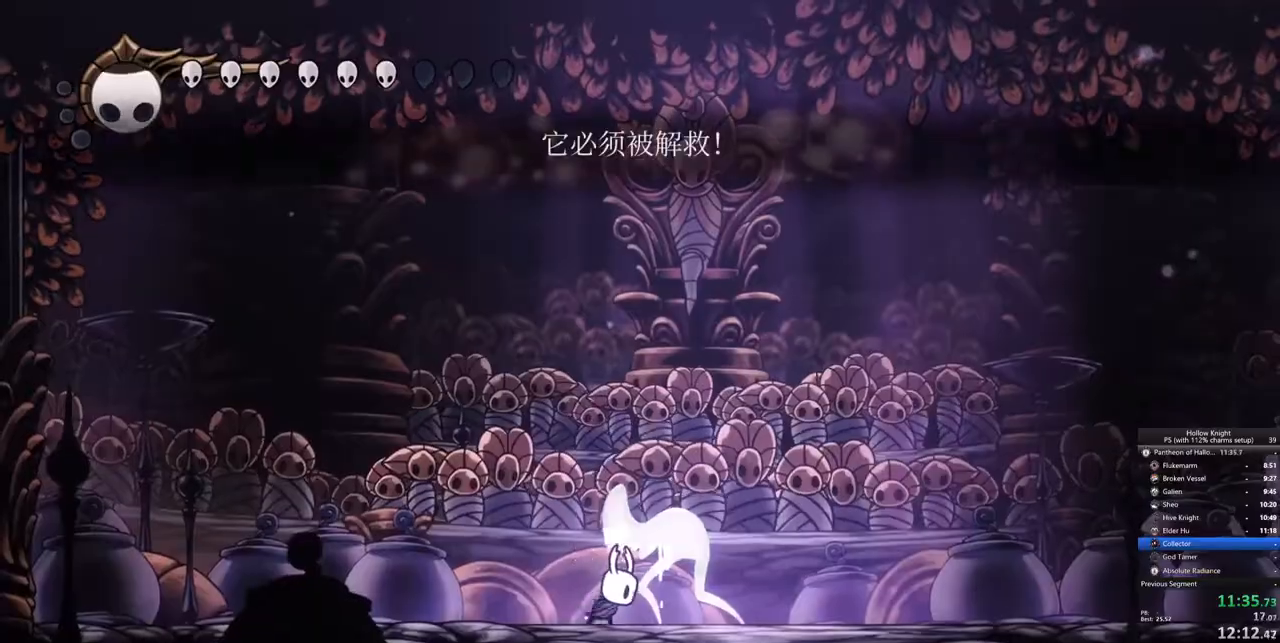
{"keys": ["spell", "up"], "events": [[33, "spell", "up"], [117, "spell", "down"], [167, "spell", "up"], [267, "spell", "down"], [317, "spell", "up"], [350, "spell", "down"], [400, "spell", "up"], [483, "spell", "down"]]}
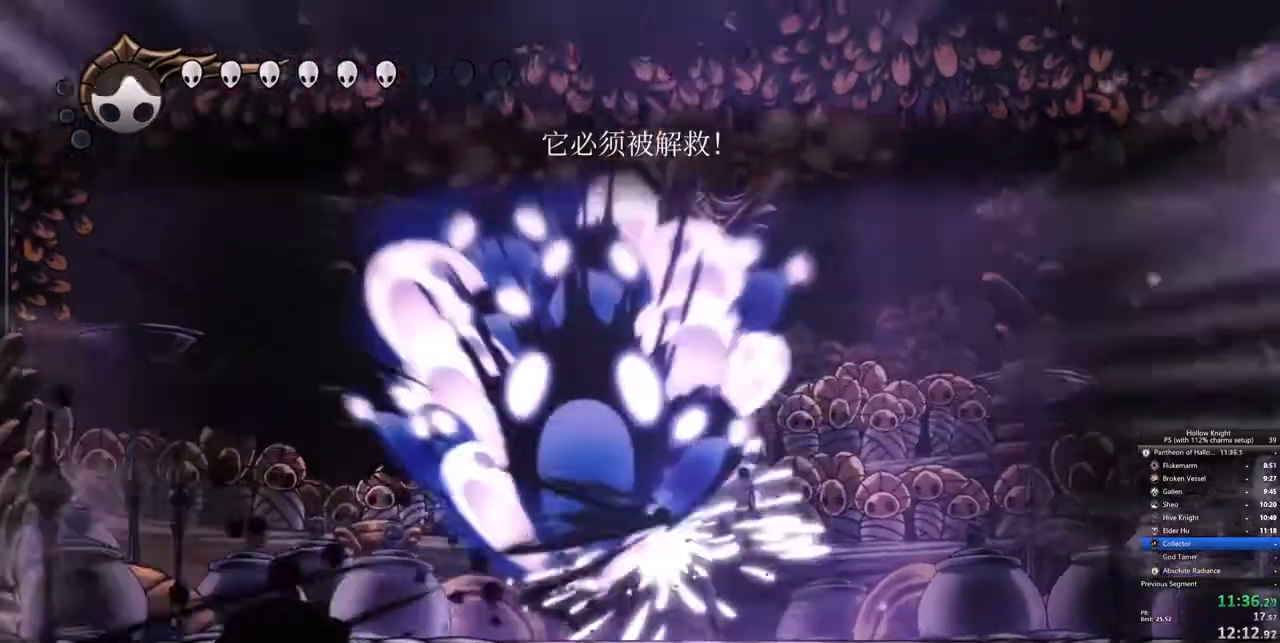
{"keys": ["up"], "events": [[50, "spell", "up"], [83, "spell", "down"], [133, "spell", "up"], [233, "spell", "down"], [283, "spell", "up"], [367, "spell", "down"], [417, "spell", "up"], [467, "spell", "down"], [500, "spell", "up"]]}
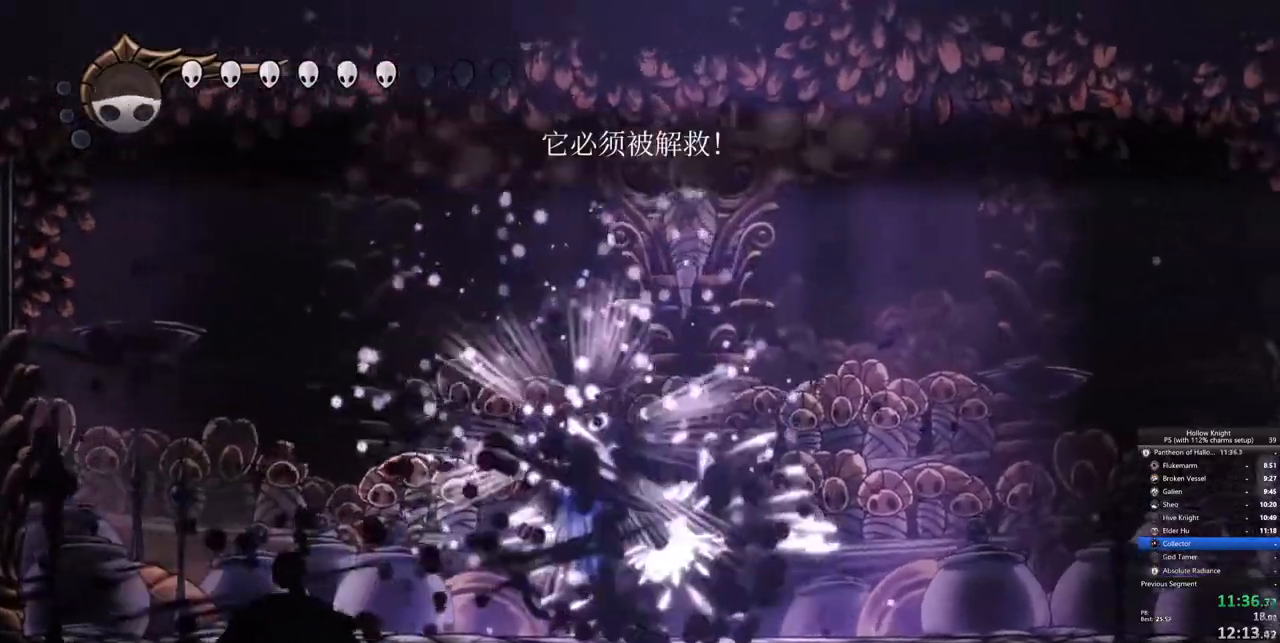
{"keys": [], "events": [[100, "spell", "down"], [150, "spell", "up"], [483, "up", "up"]]}
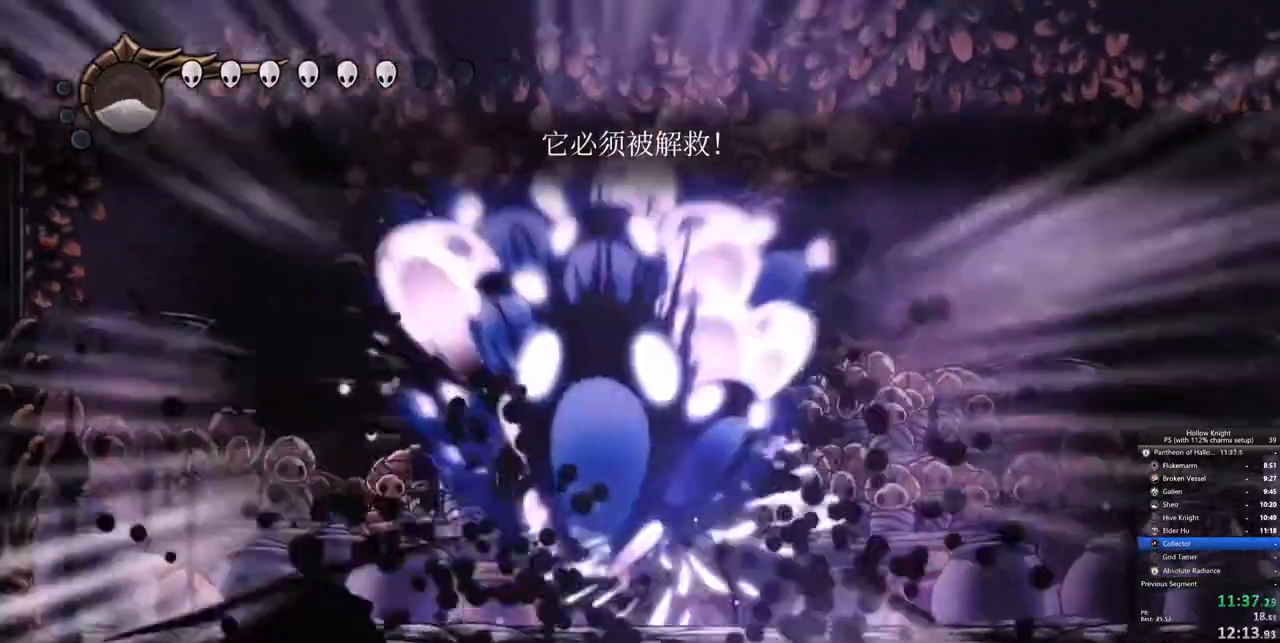
{"keys": [], "events": []}
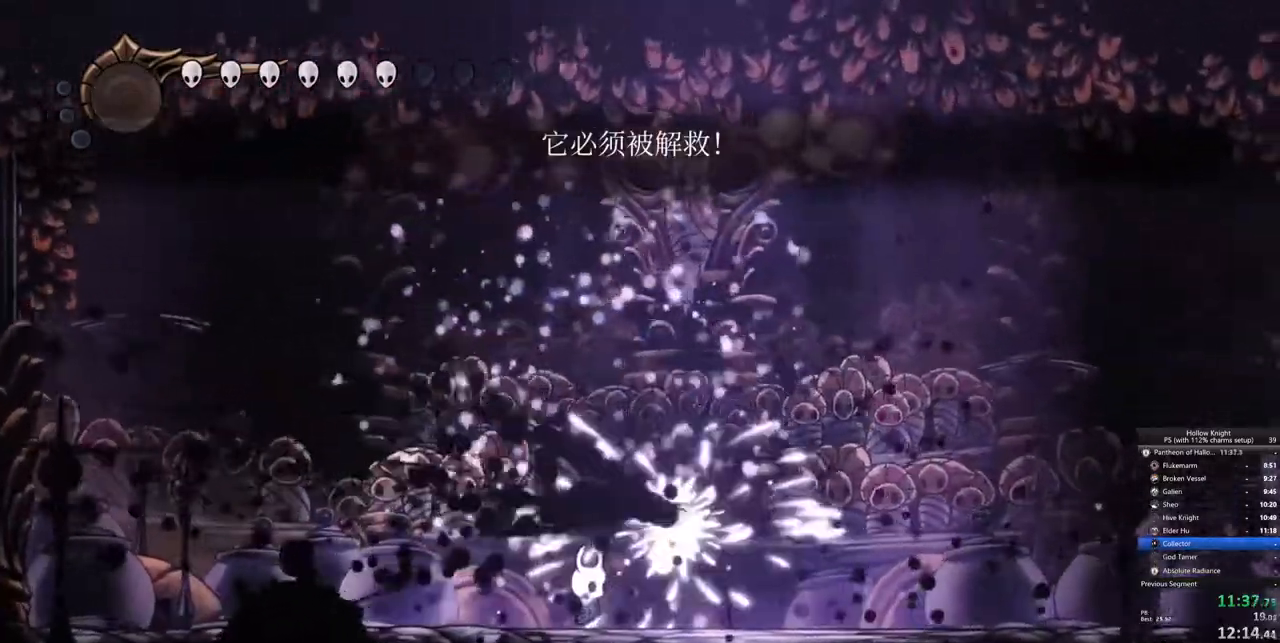
{"keys": [], "events": []}
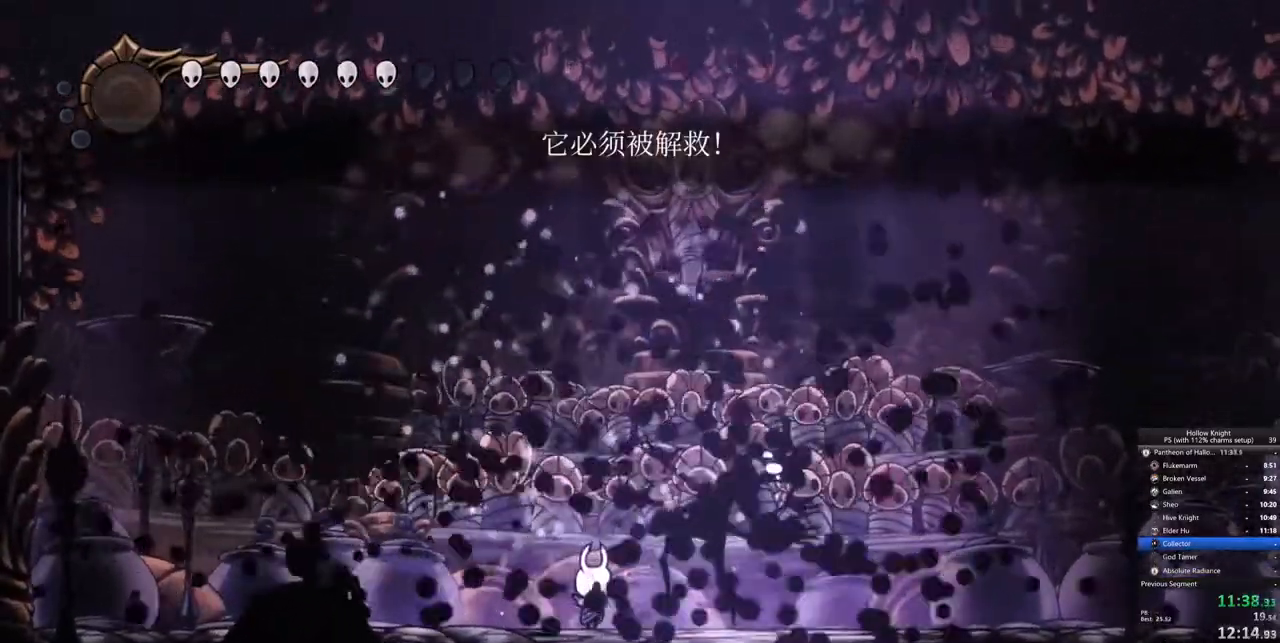
{"keys": ["nail", "right"], "events": [[200, "nail", "down"], [300, "nail", "up"], [383, "right", "down"], [483, "nail", "down"]]}
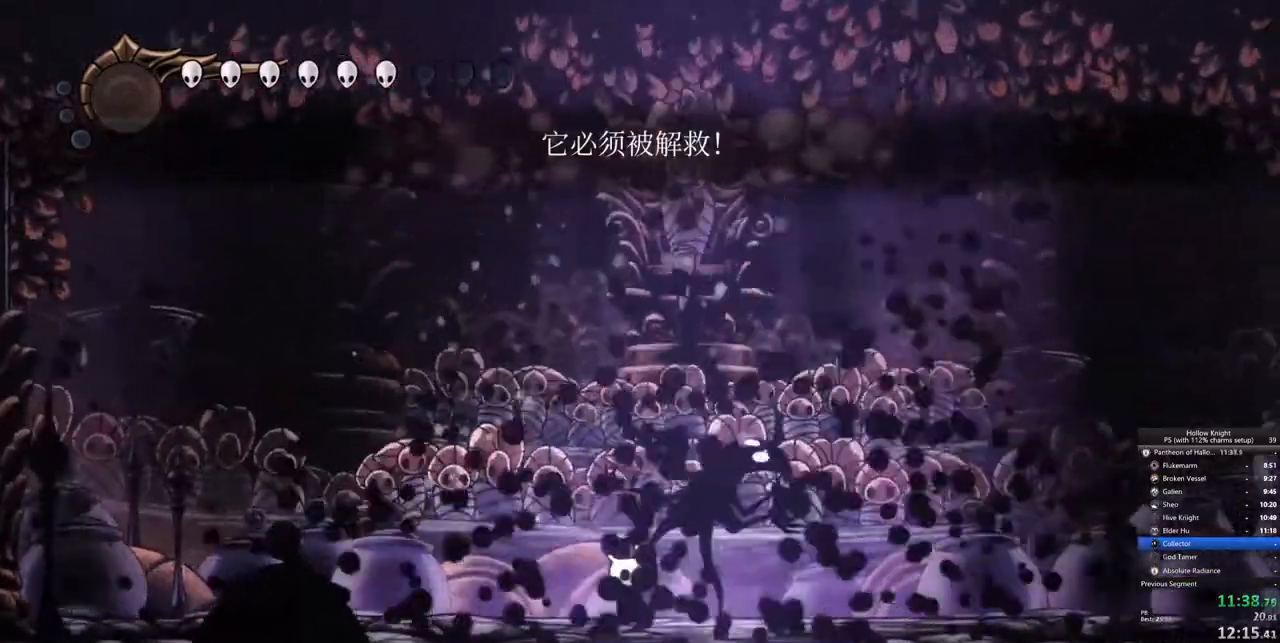
{"keys": [], "events": [[67, "nail", "up"], [117, "right", "up"], [250, "nail", "down"], [350, "nail", "up"]]}
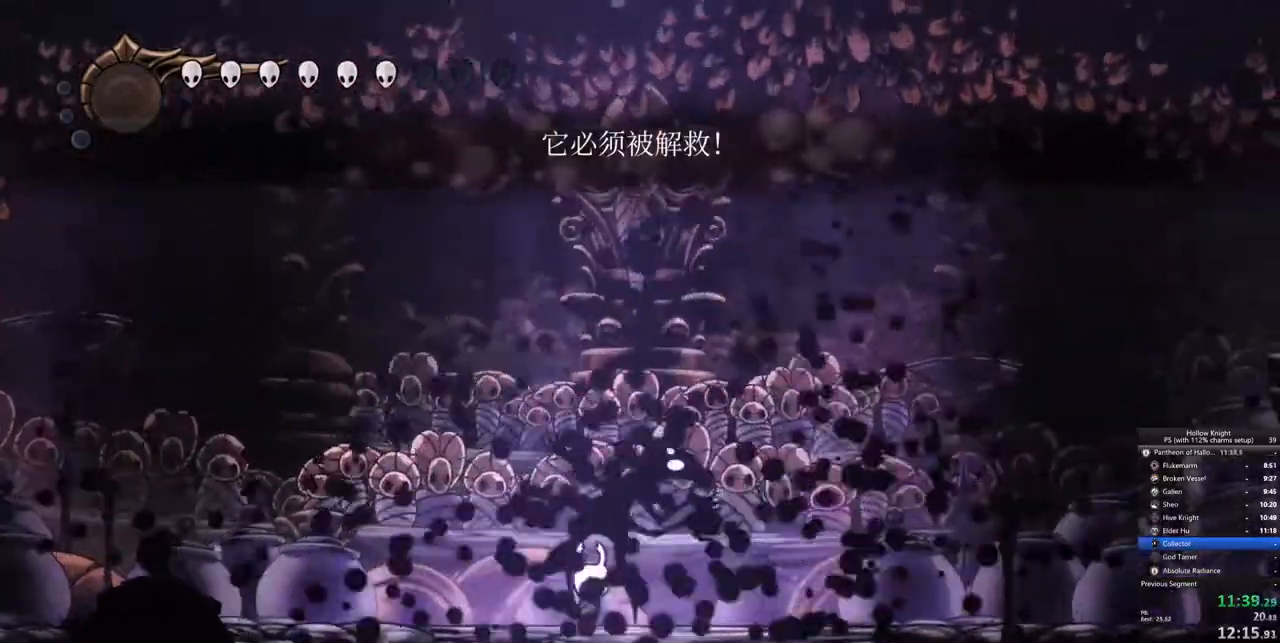
{"keys": ["right"], "events": [[50, "nail", "down"], [133, "nail", "up"], [283, "right", "down"], [367, "nail", "down"], [417, "nail", "up"]]}
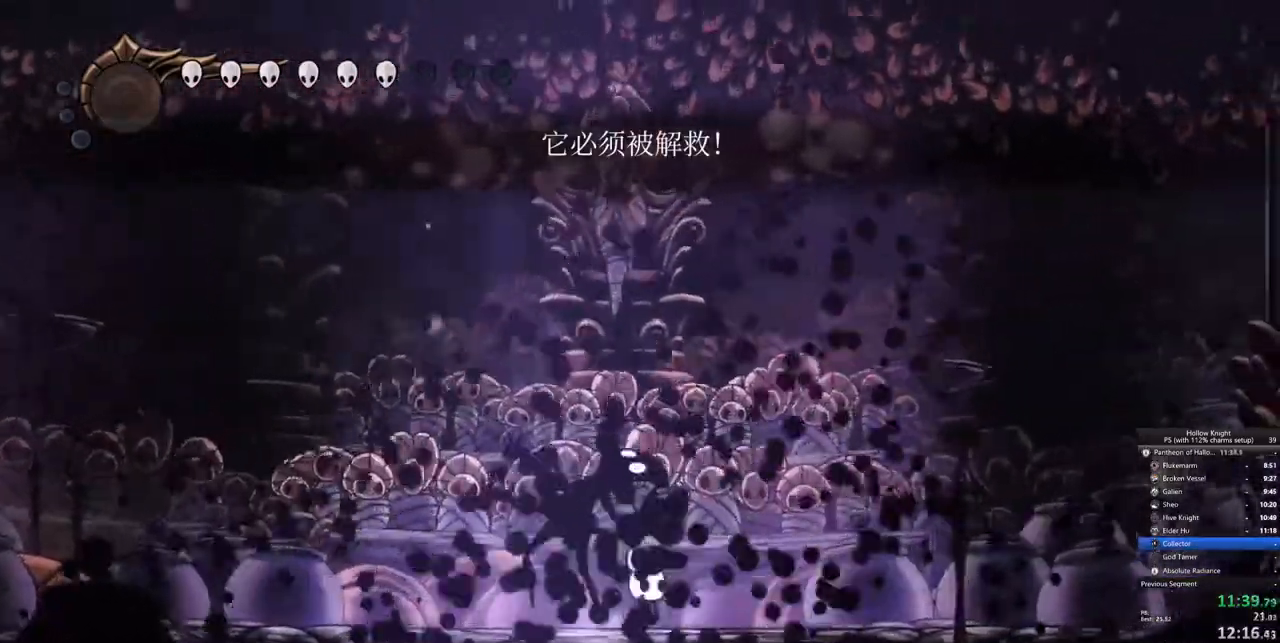
{"keys": ["right"], "events": [[50, "nail", "down"], [150, "nail", "up"], [333, "nail", "down"], [433, "nail", "up"]]}
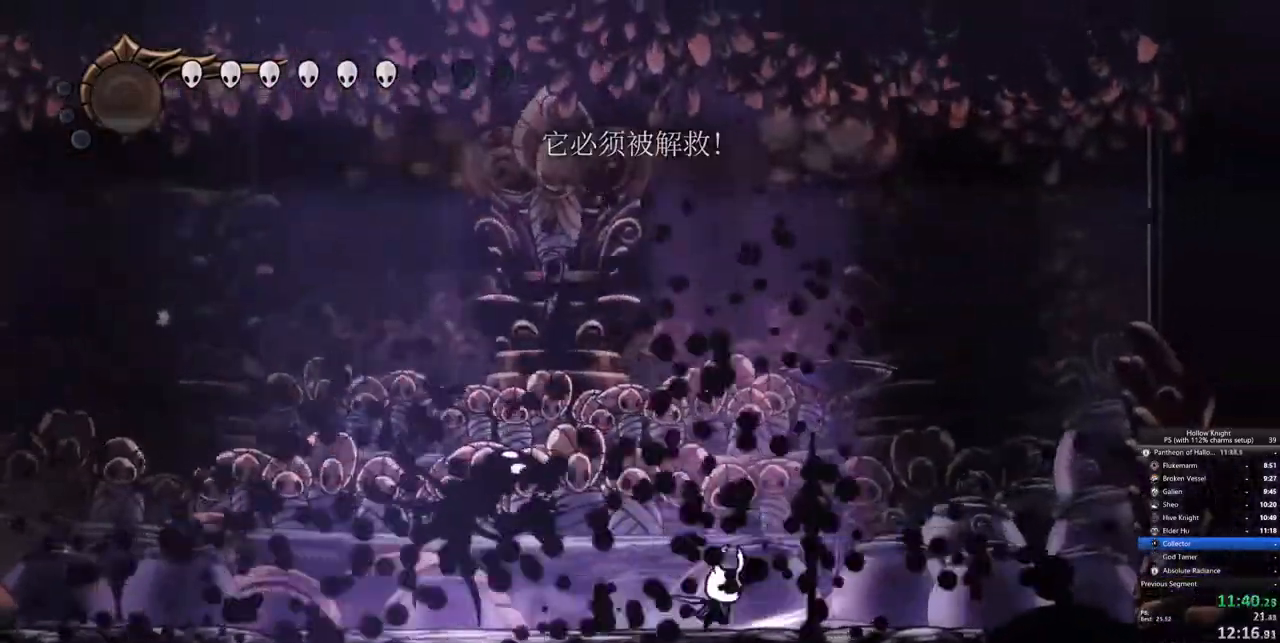
{"keys": ["nail", "right"], "events": [[167, "nail", "down"], [267, "nail", "up"], [450, "nail", "down"]]}
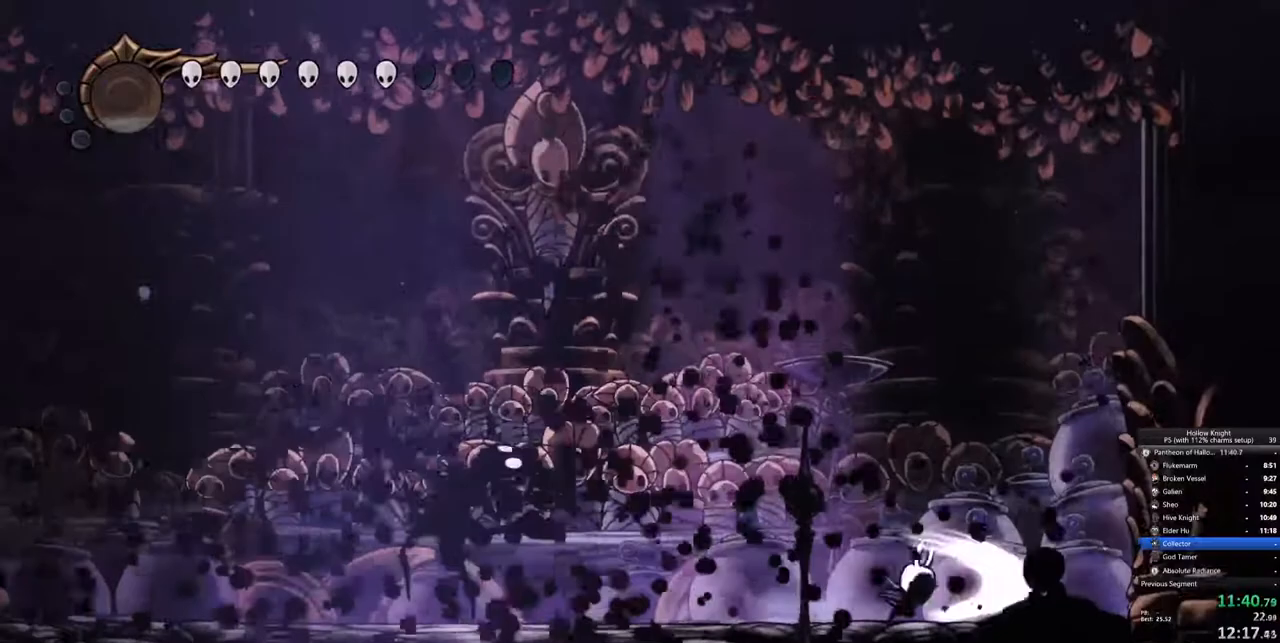
{"keys": ["right"], "events": [[33, "nail", "up"], [283, "nail", "down"], [367, "nail", "up"]]}
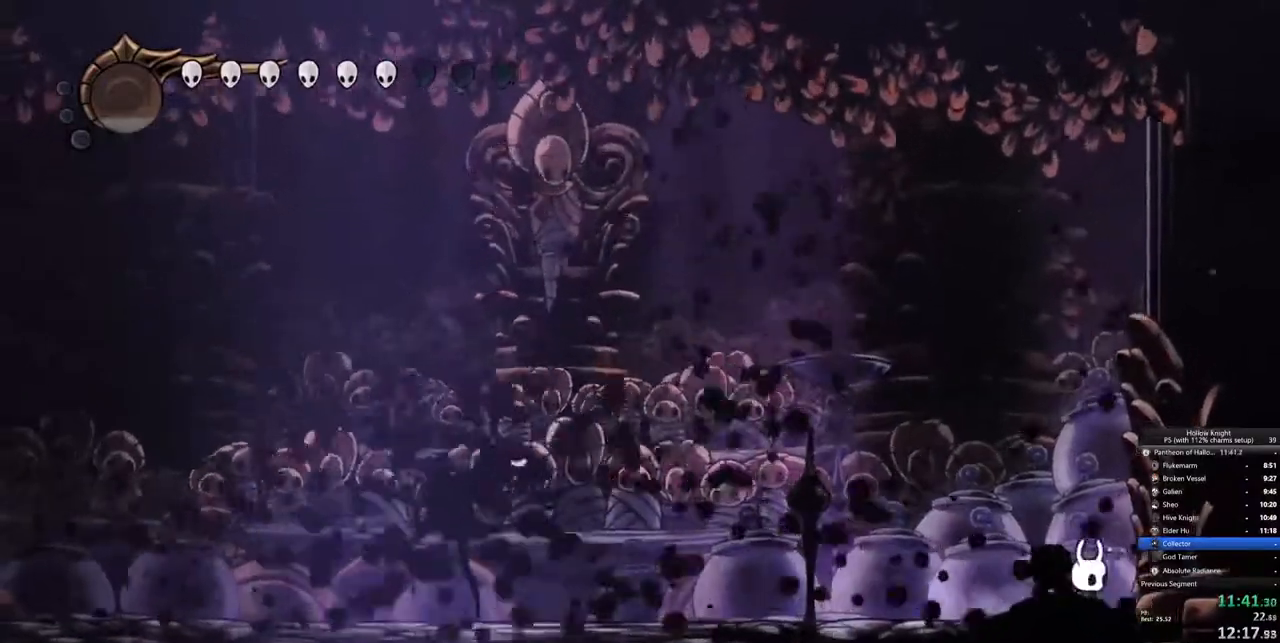
{"keys": ["left"], "events": [[67, "nail", "down"], [100, "left", "down"], [100, "nail", "up"], [100, "right", "up"], [300, "nail", "down"], [333, "nail", "up"]]}
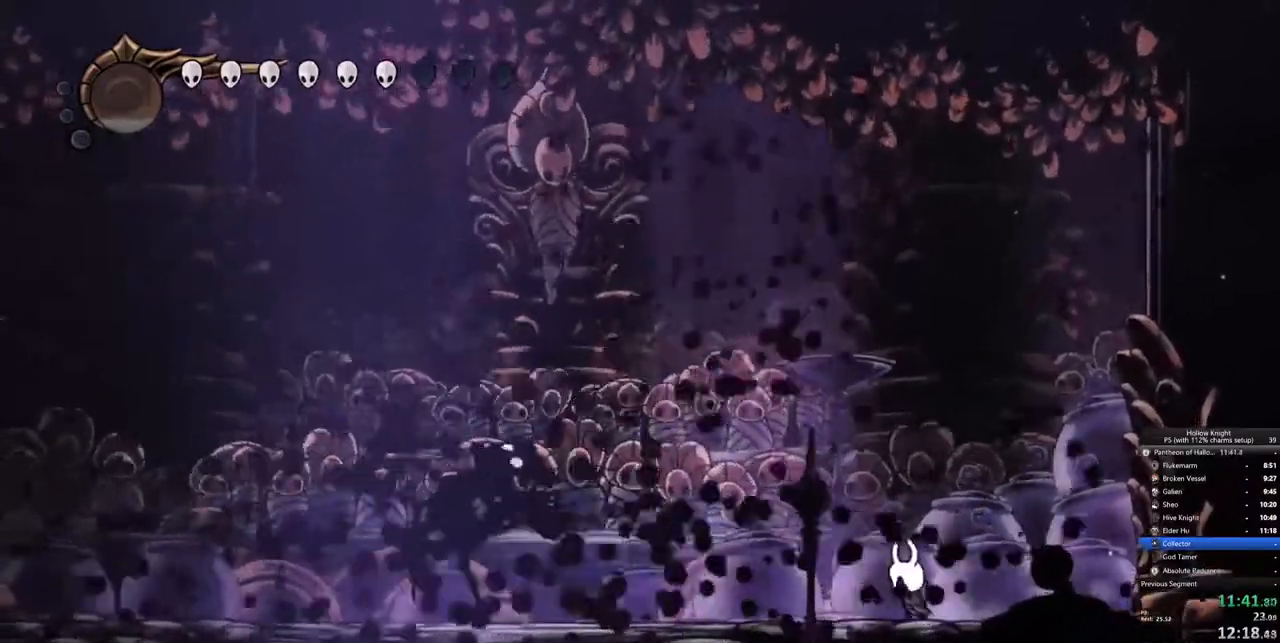
{"keys": ["left"], "events": [[17, "nail", "down"], [117, "nail", "up"], [350, "nail", "down"], [433, "nail", "up"]]}
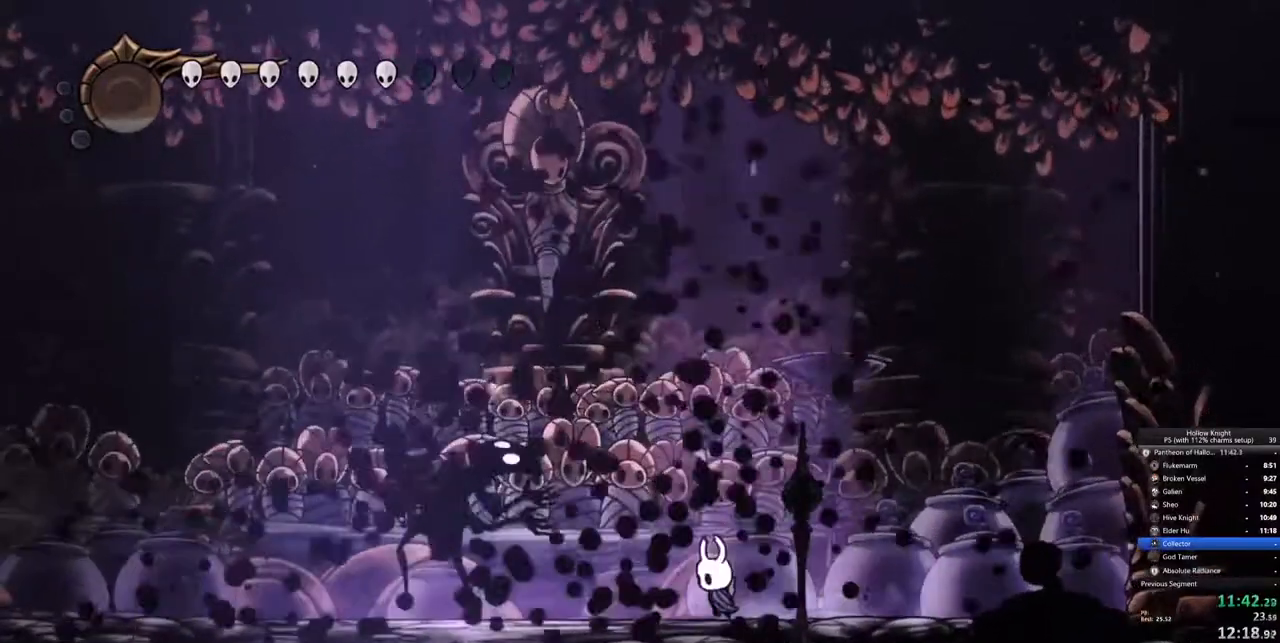
{"keys": ["left"], "events": [[133, "nail", "down"], [183, "nail", "up"], [367, "nail", "down"], [467, "nail", "up"]]}
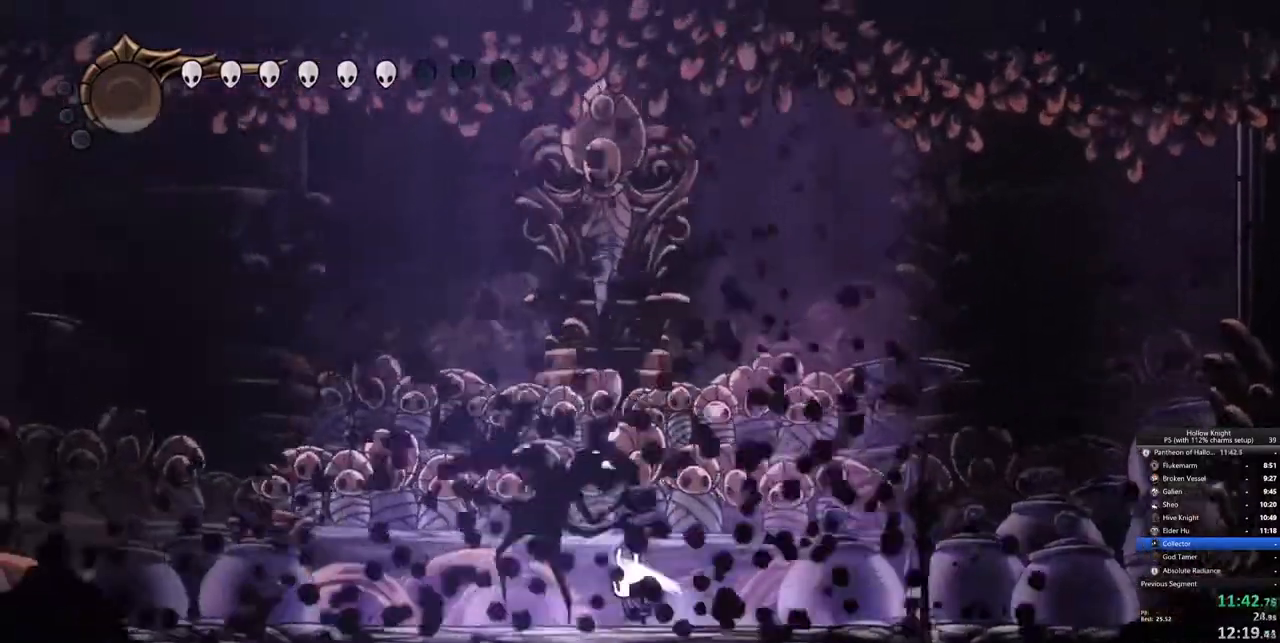
{"keys": ["left"], "events": [[150, "nail", "down"], [250, "nail", "up"], [383, "nail", "down"], [483, "nail", "up"]]}
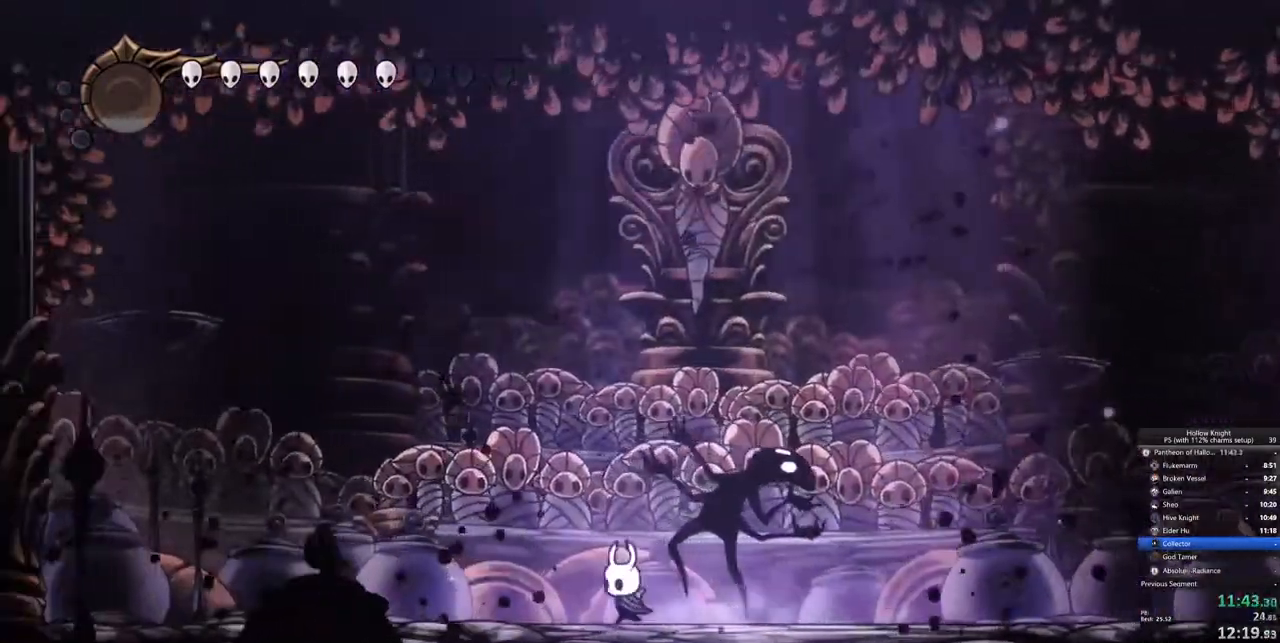
{"keys": ["left"], "events": [[217, "nail", "down"], [300, "nail", "up"]]}
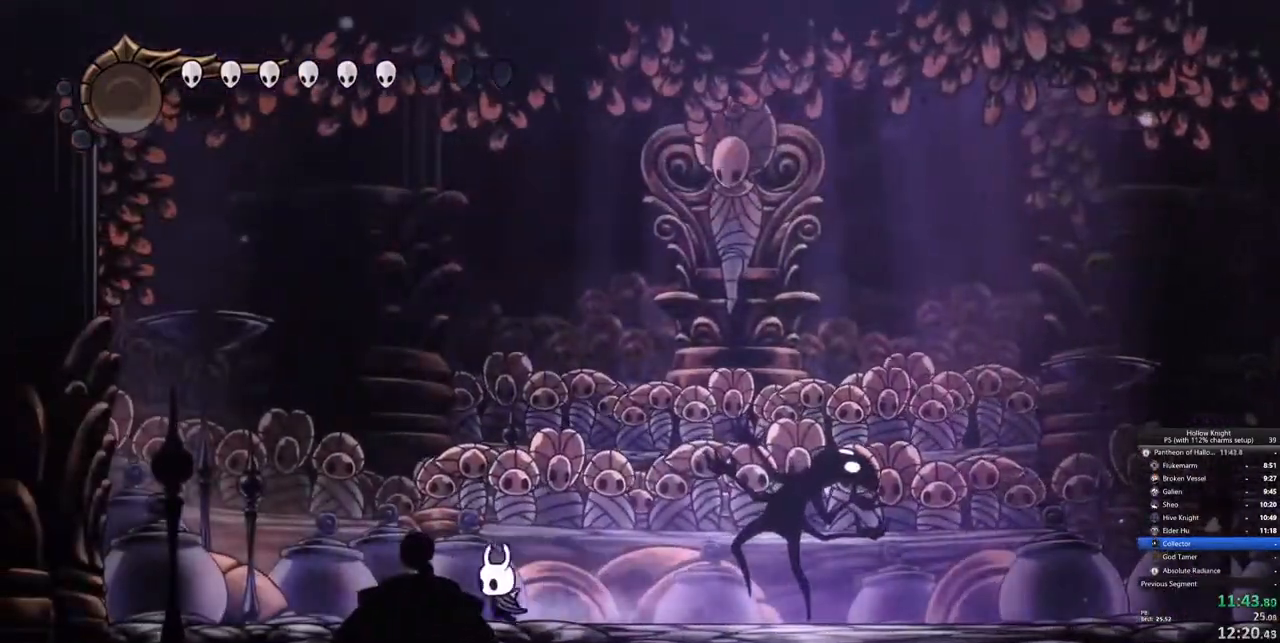
{"keys": ["left"], "events": []}
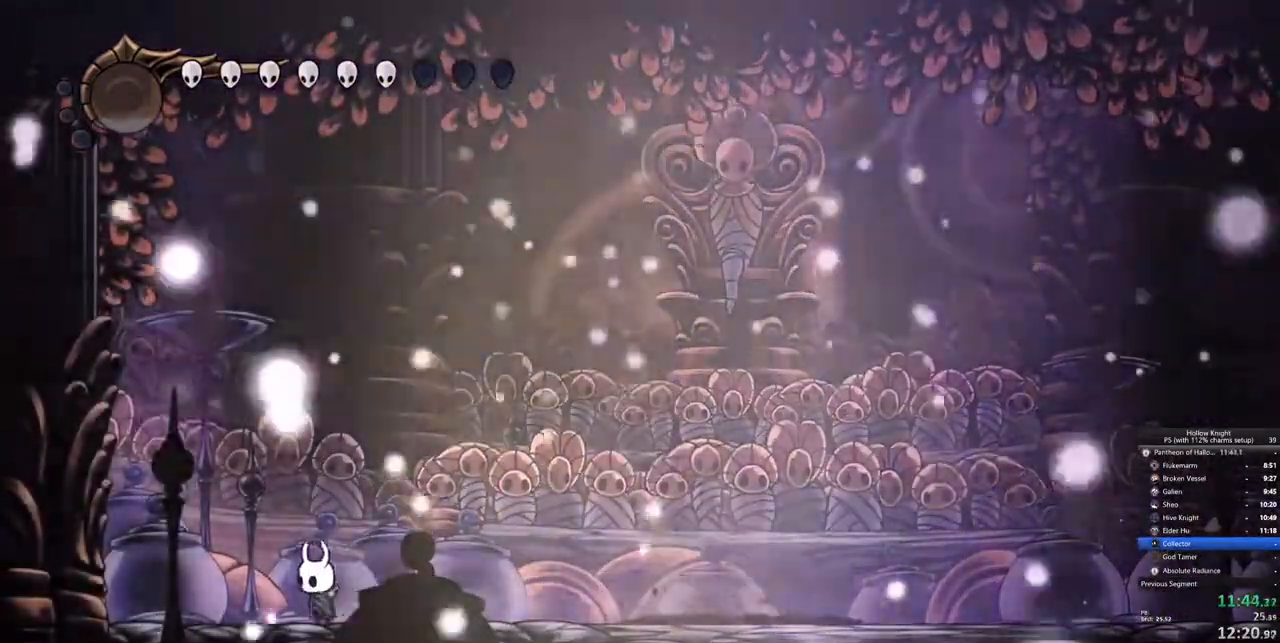
{"keys": [], "events": [[17, "left", "up"]]}